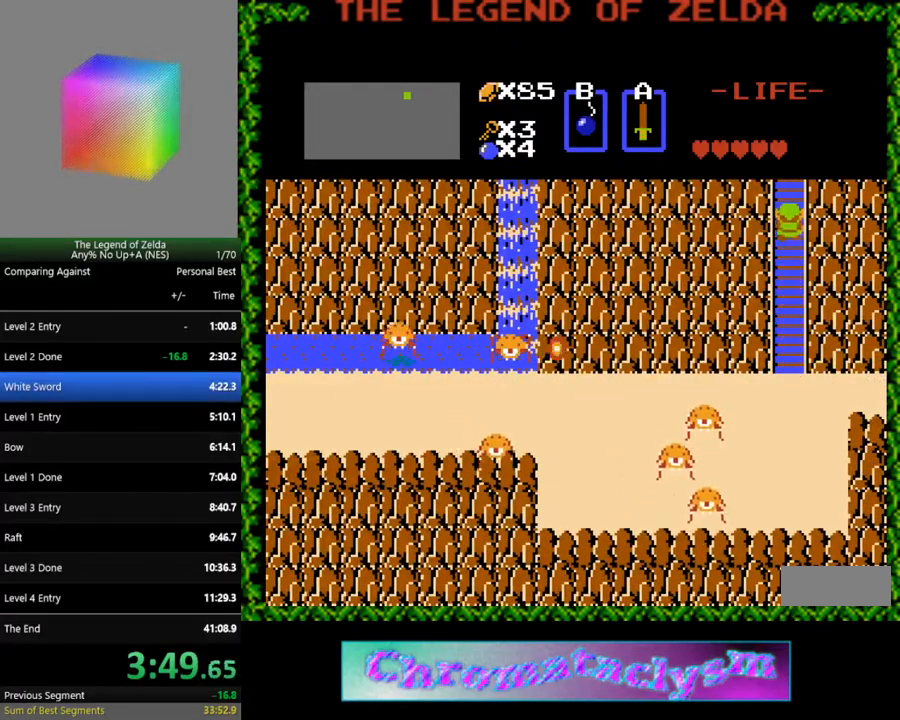
Gameplay with a controller (Nintendo layout); each line is a JSON object with the inputs held at the frame after it. "events" lists button and stick changes between this image and that frame as [ms after this image, input, new state], when the widget could be followed in between. Not read: L3 R3.
{"buttons": ["DPAD_UP"], "events": []}
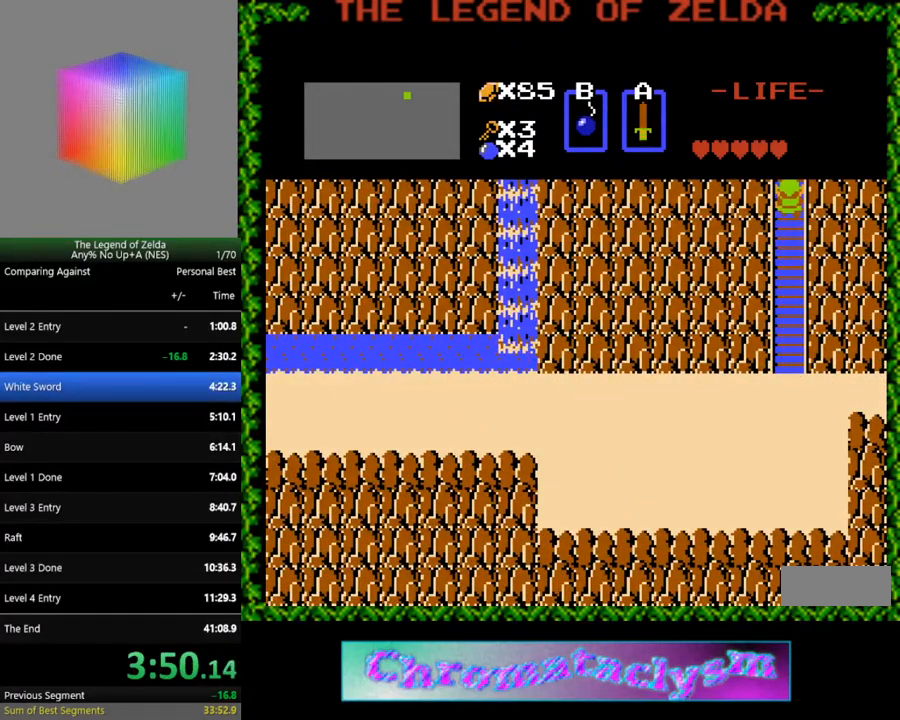
{"buttons": ["DPAD_UP"], "events": []}
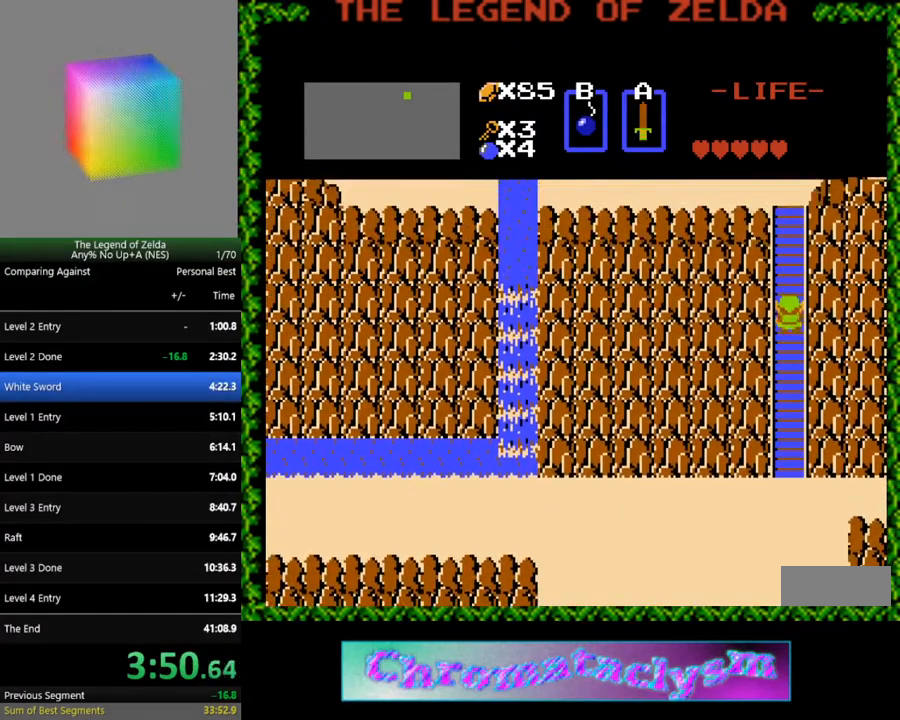
{"buttons": ["DPAD_UP"], "events": [[100, "DPAD_UP", "up"], [283, "DPAD_UP", "down"]]}
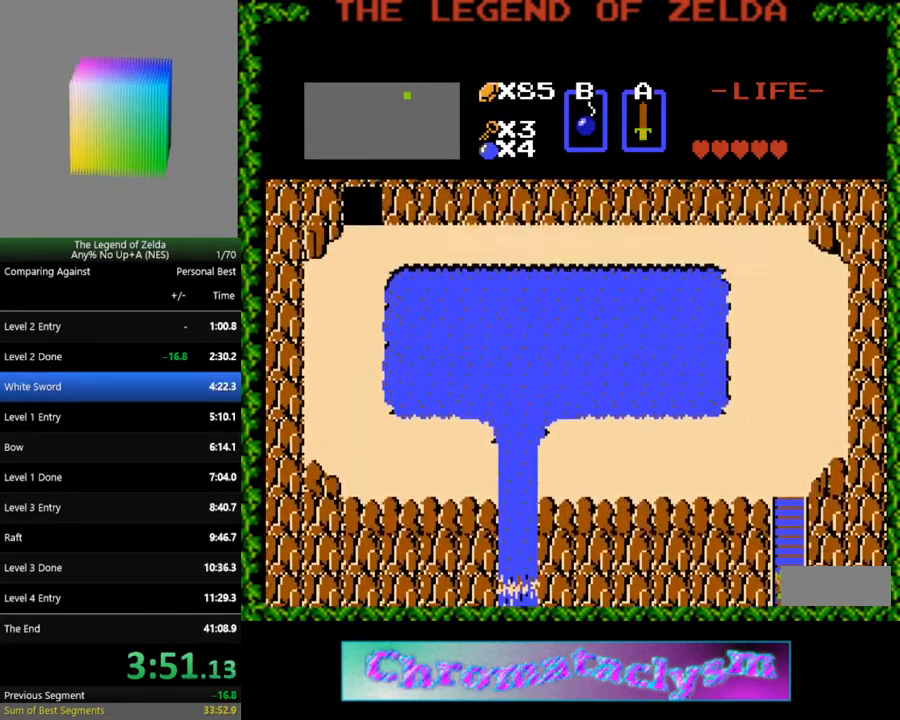
{"buttons": ["DPAD_UP"], "events": []}
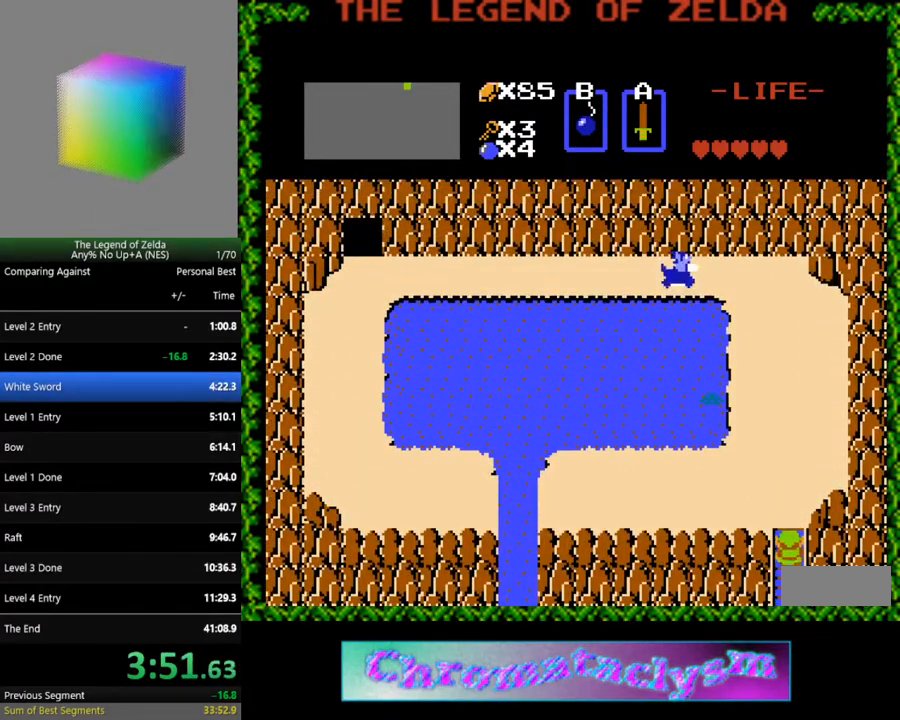
{"buttons": ["DPAD_UP"], "events": []}
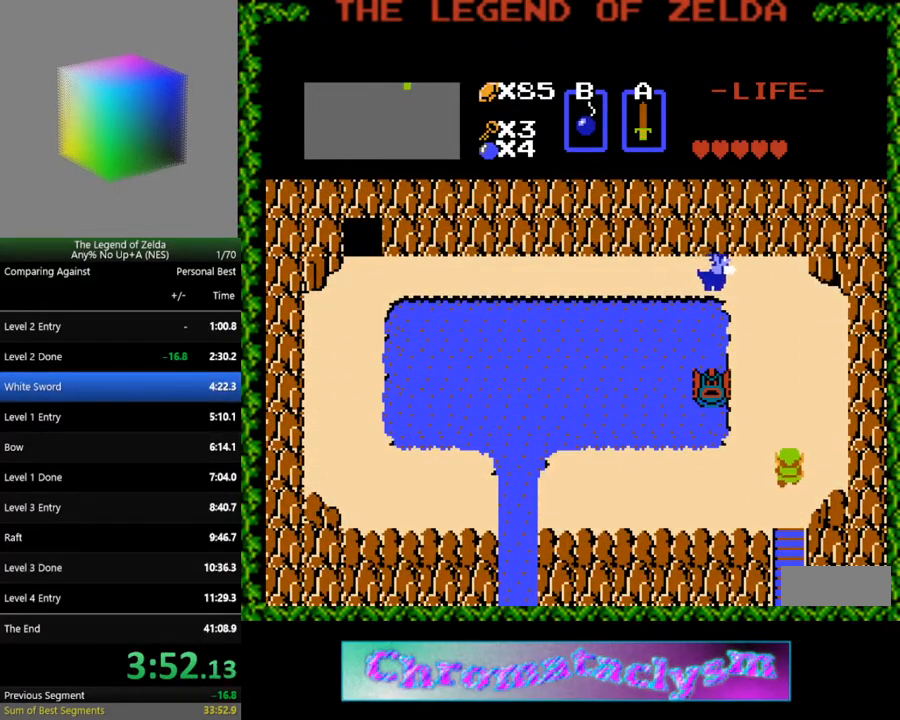
{"buttons": ["DPAD_UP", "DPAD_LEFT"], "events": [[500, "DPAD_LEFT", "down"]]}
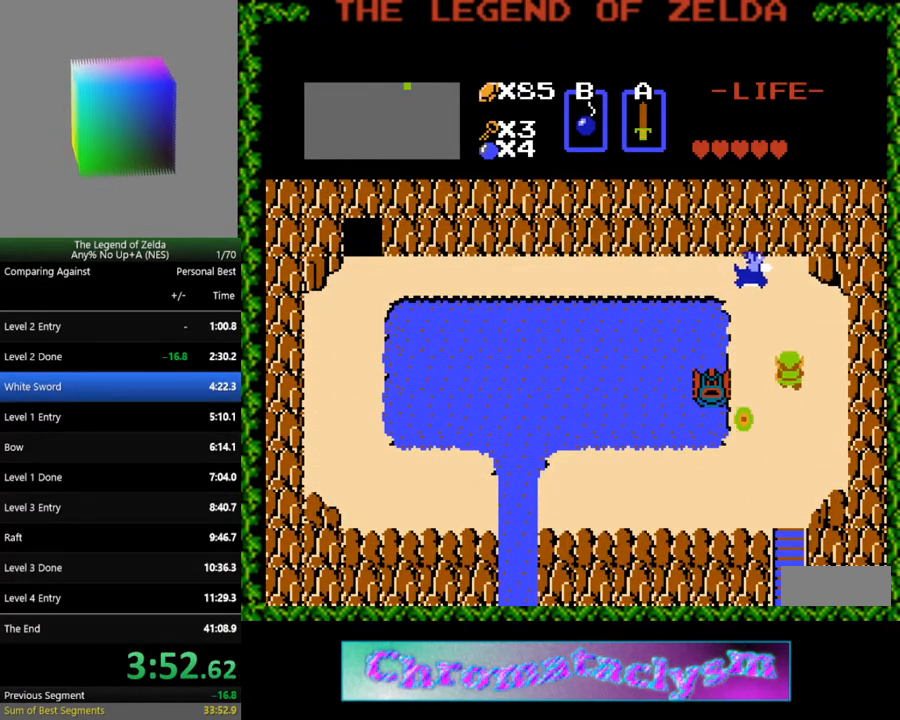
{"buttons": ["DPAD_UP"], "events": [[17, "DPAD_UP", "up"], [283, "DPAD_LEFT", "up"], [283, "DPAD_UP", "down"]]}
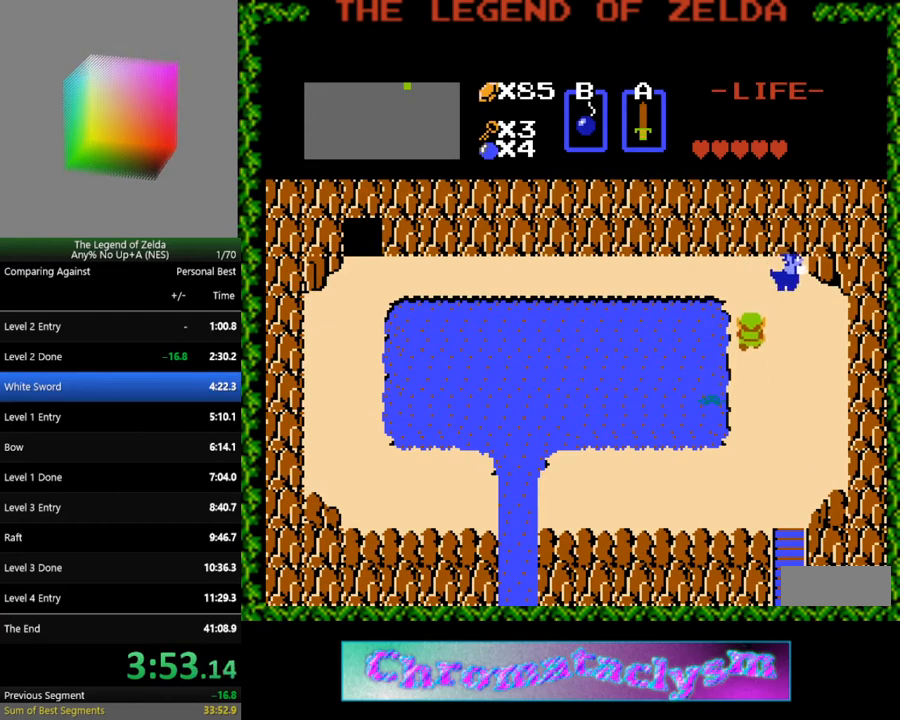
{"buttons": ["DPAD_UP"], "events": [[50, "DPAD_UP", "up"], [350, "DPAD_UP", "down"]]}
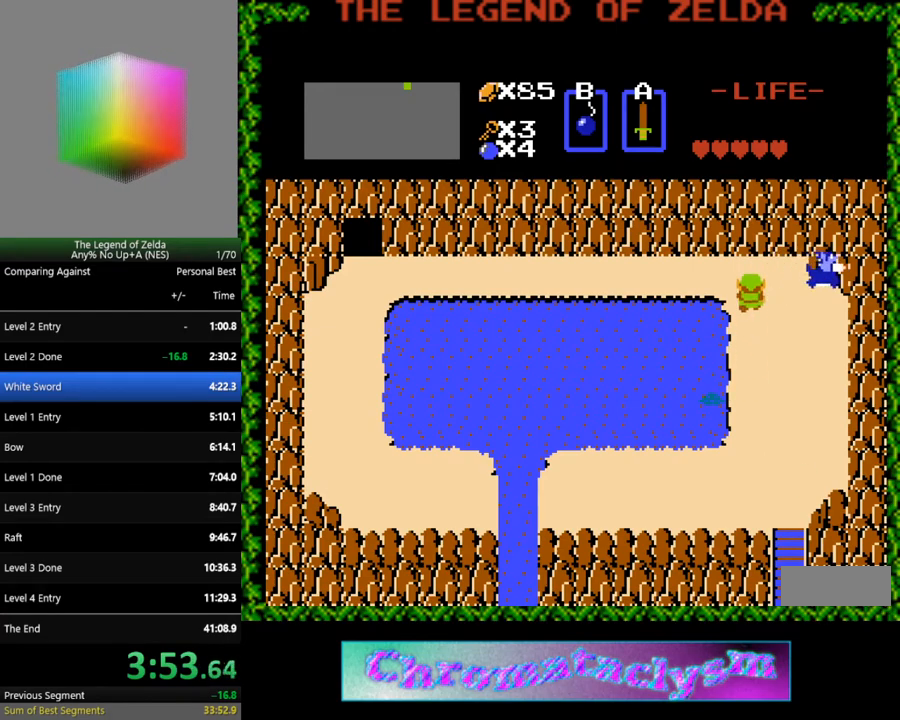
{"buttons": ["DPAD_LEFT"], "events": [[67, "DPAD_LEFT", "down"], [100, "DPAD_UP", "up"]]}
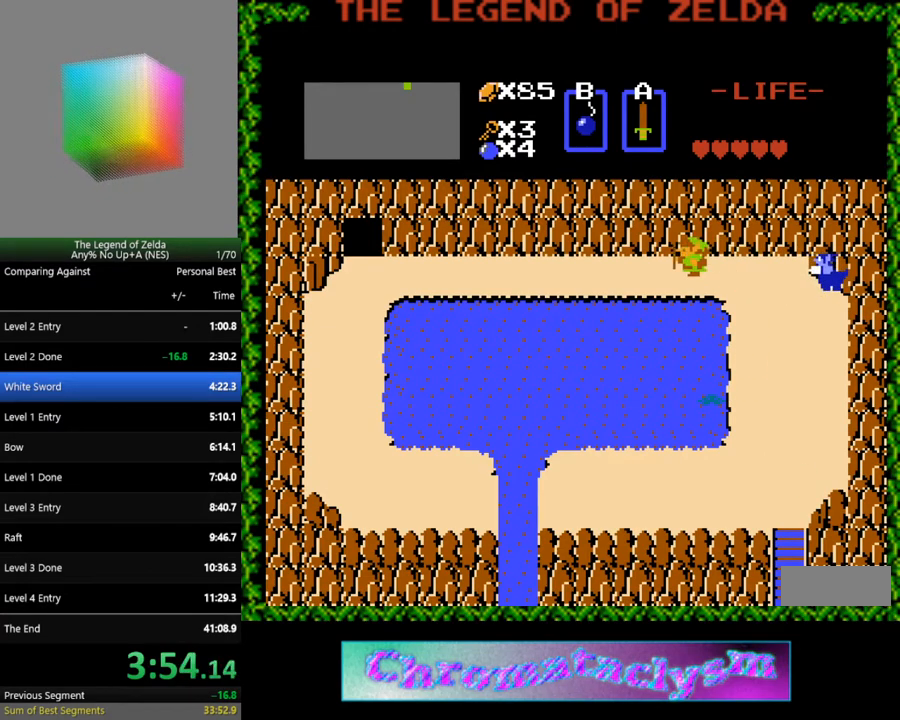
{"buttons": ["DPAD_LEFT"], "events": []}
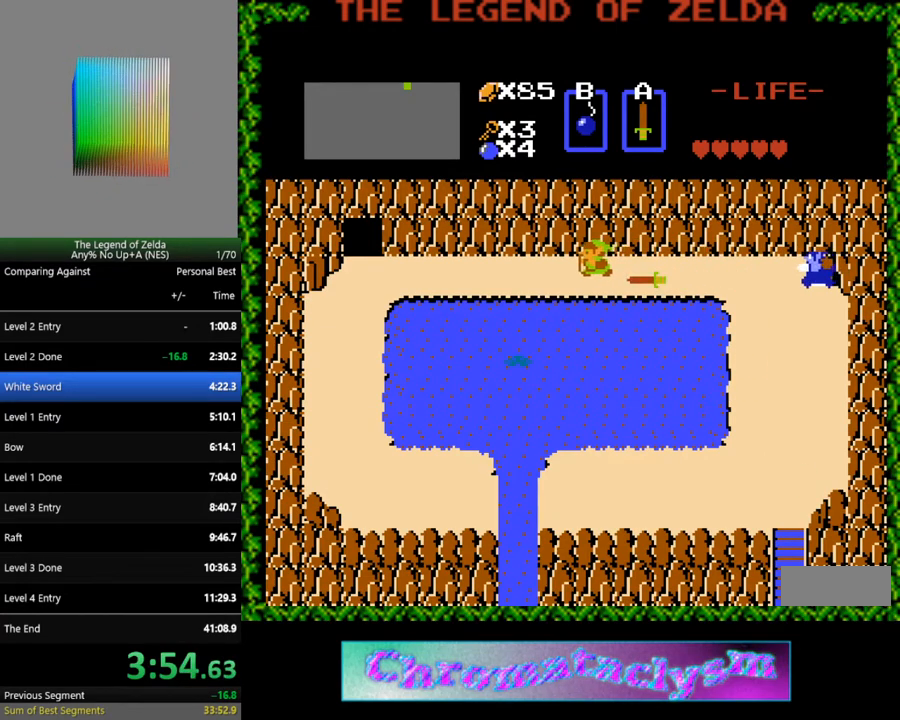
{"buttons": ["DPAD_LEFT"], "events": []}
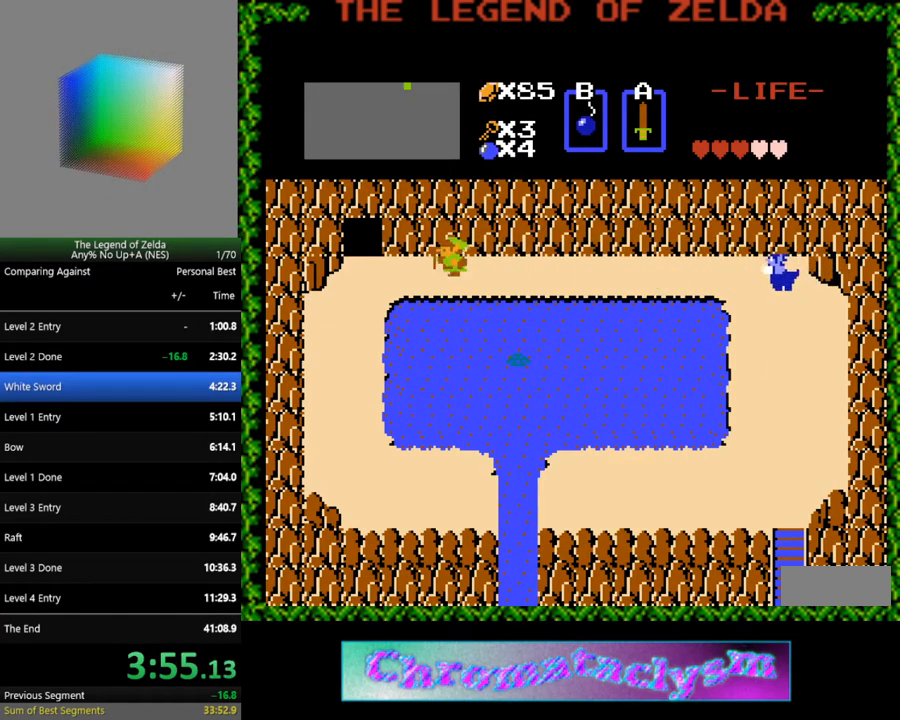
{"buttons": ["DPAD_UP"], "events": [[400, "DPAD_UP", "down"], [417, "DPAD_LEFT", "up"]]}
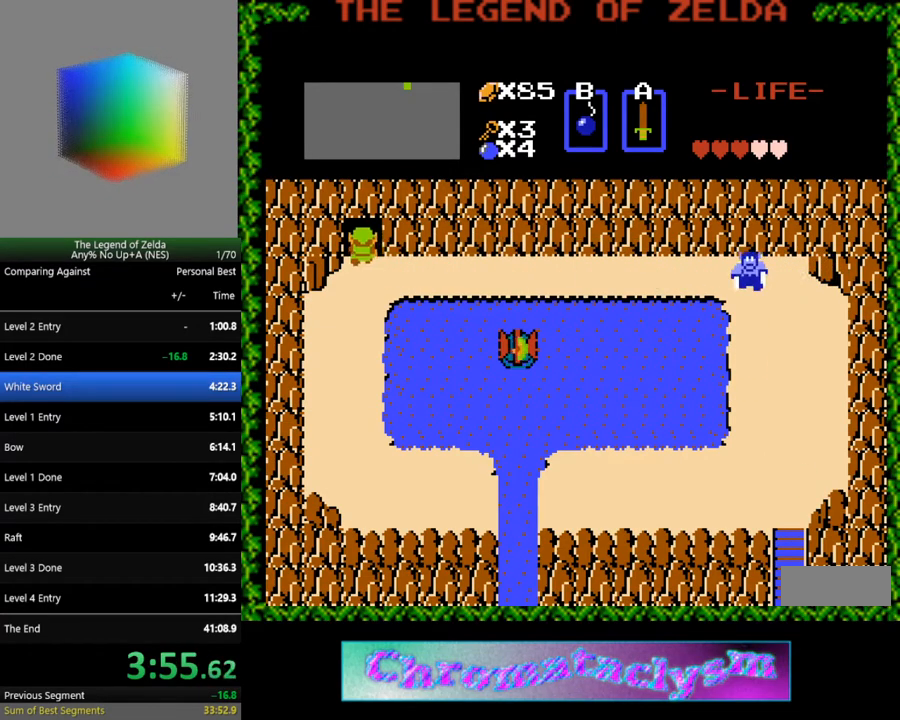
{"buttons": [], "events": [[250, "DPAD_UP", "up"]]}
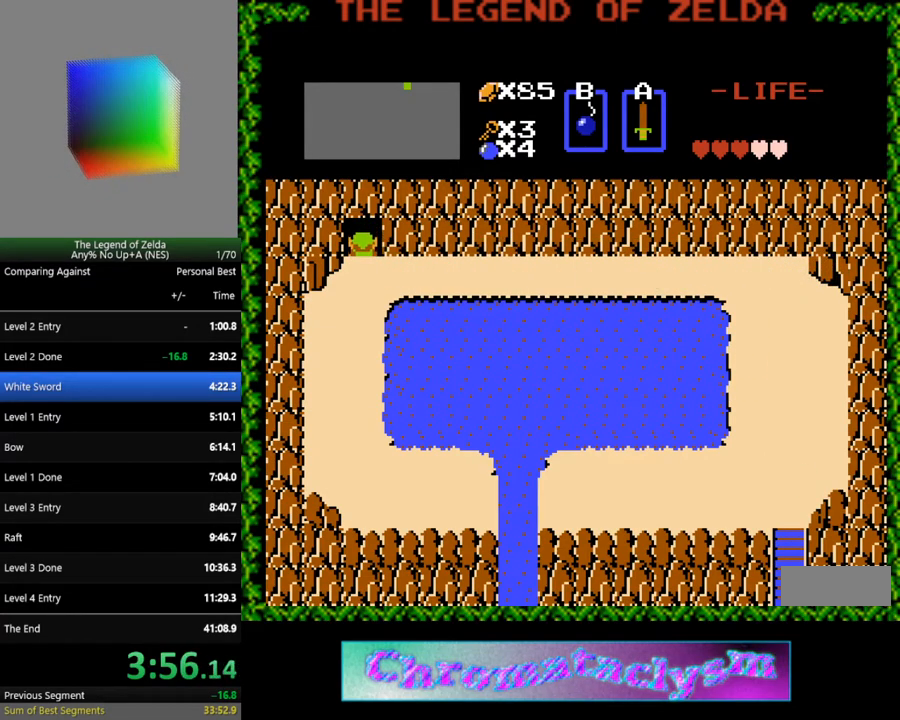
{"buttons": [], "events": []}
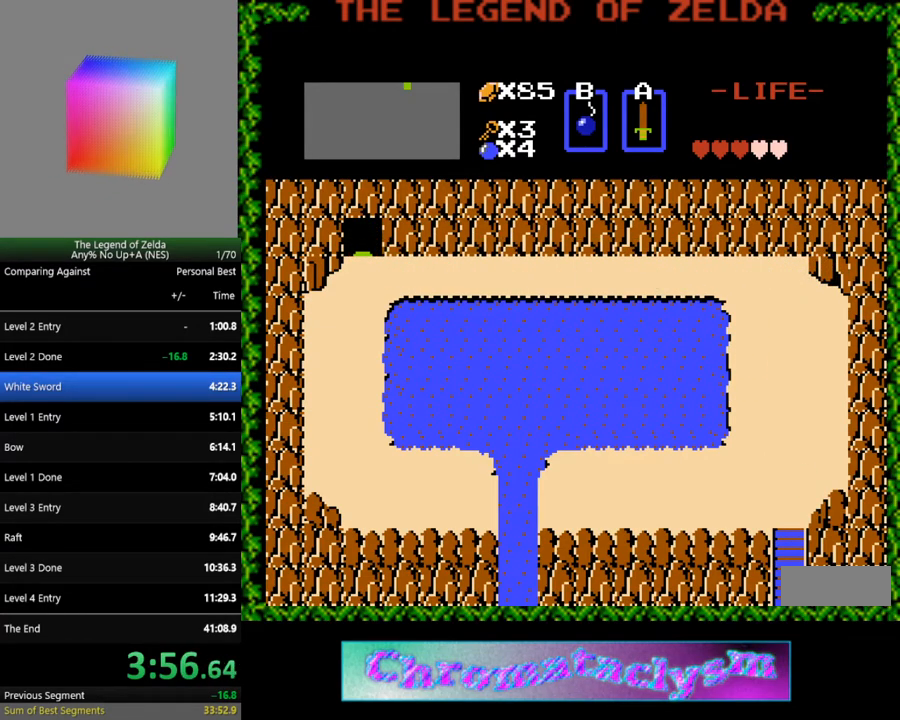
{"buttons": [], "events": []}
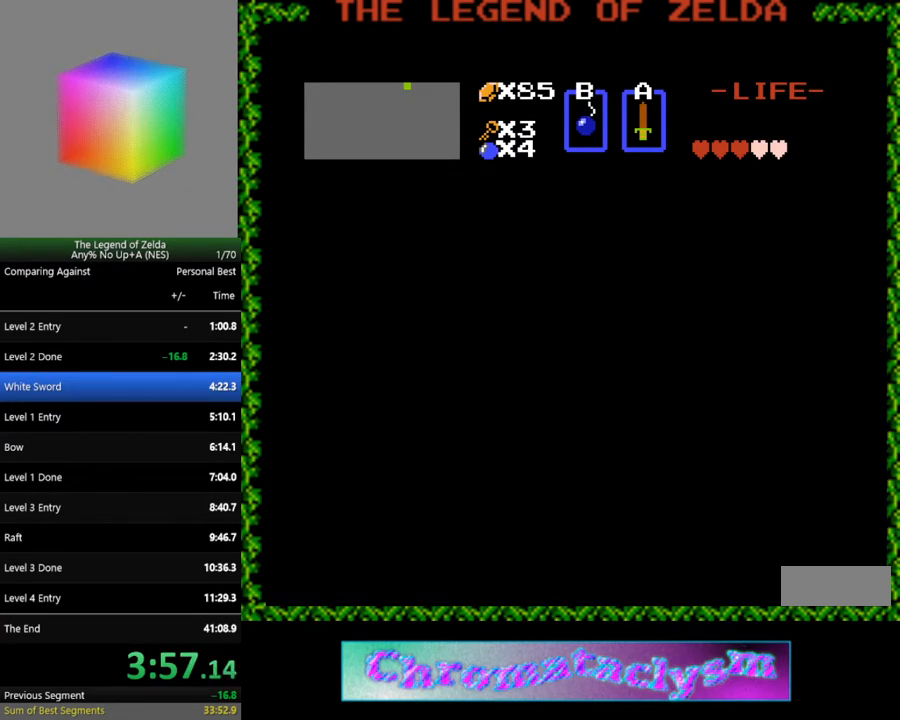
{"buttons": ["DPAD_UP"], "events": [[150, "DPAD_UP", "down"]]}
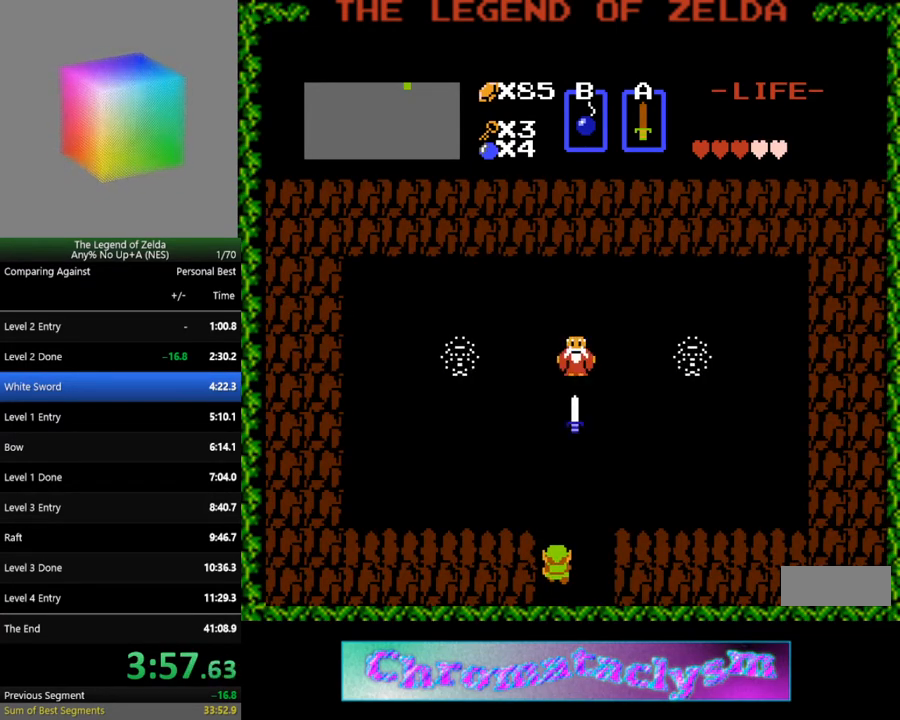
{"buttons": ["DPAD_UP"], "events": []}
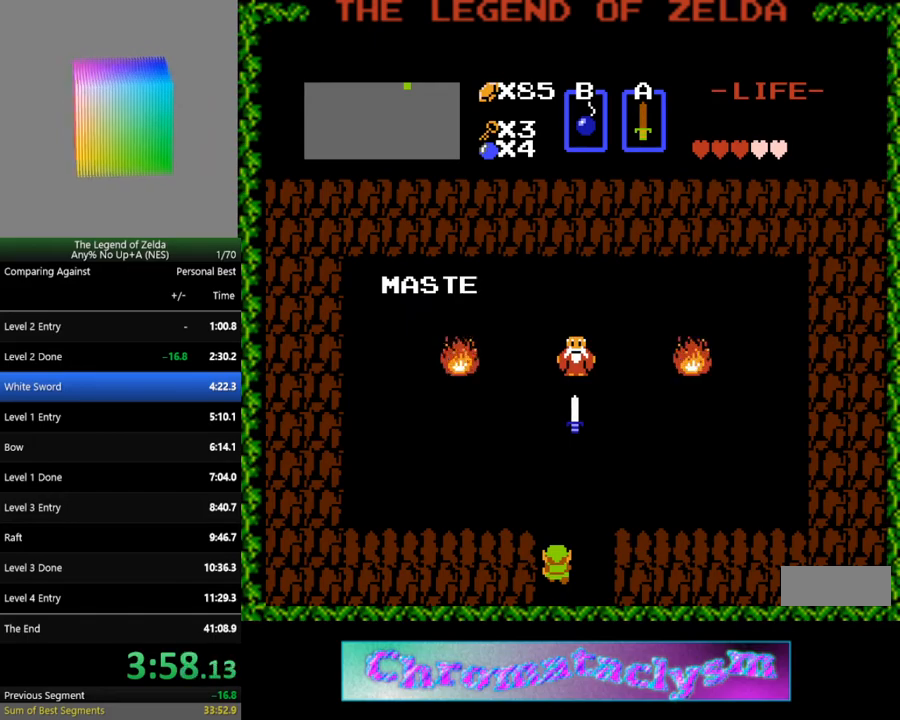
{"buttons": [], "events": [[500, "DPAD_UP", "up"]]}
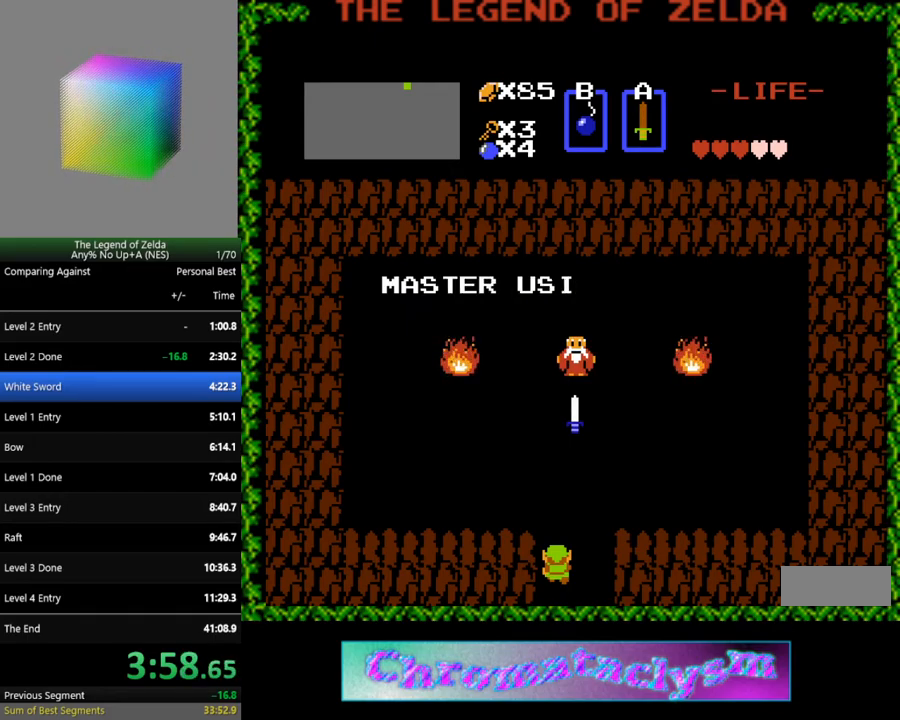
{"buttons": ["DPAD_RIGHT"], "events": [[400, "DPAD_RIGHT", "down"]]}
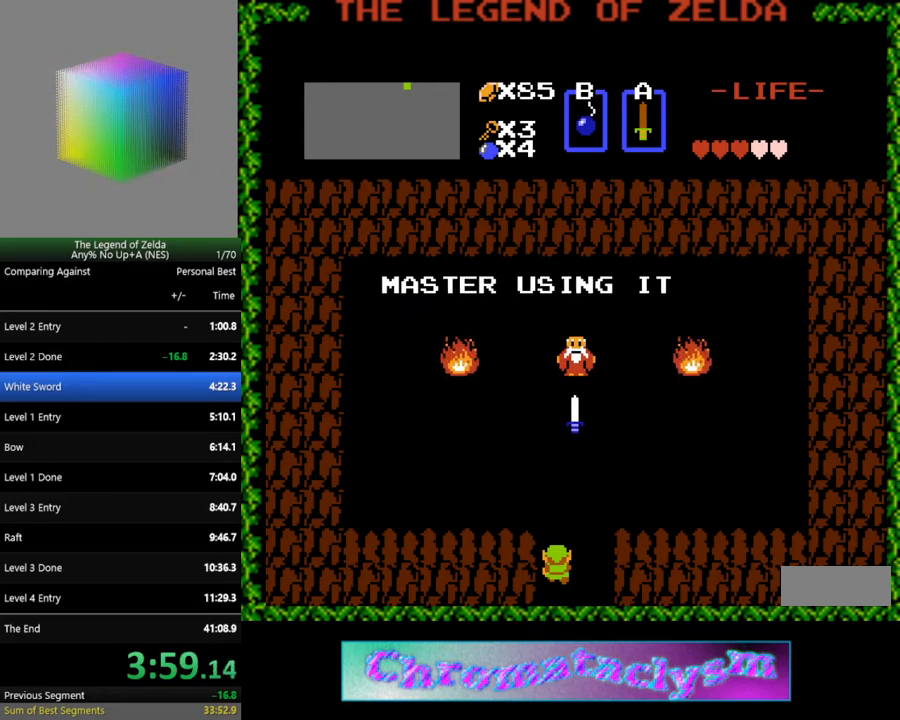
{"buttons": [], "events": [[50, "DPAD_RIGHT", "up"]]}
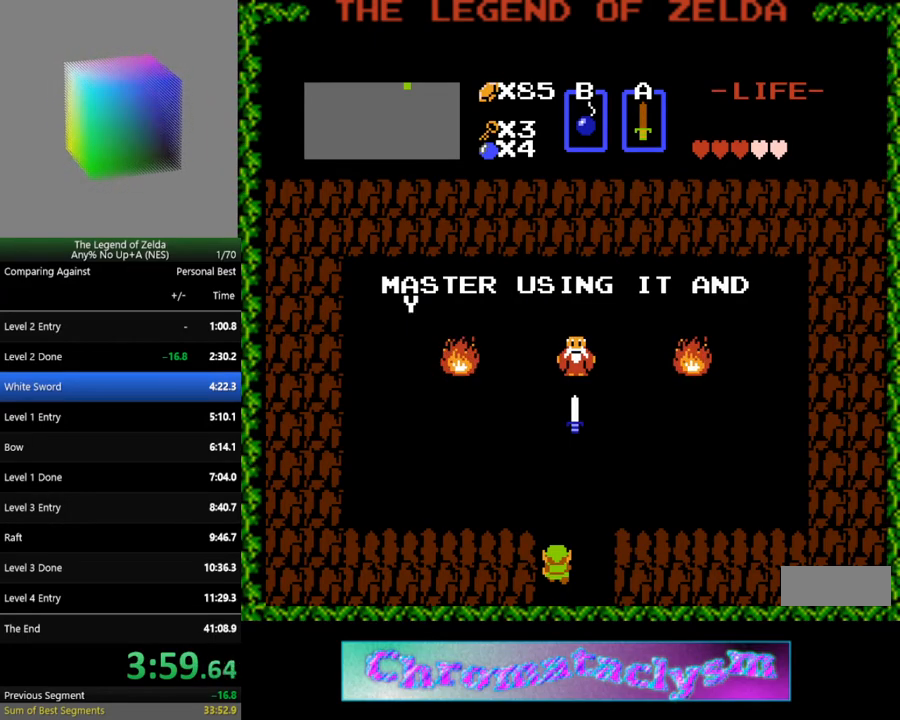
{"buttons": [], "events": []}
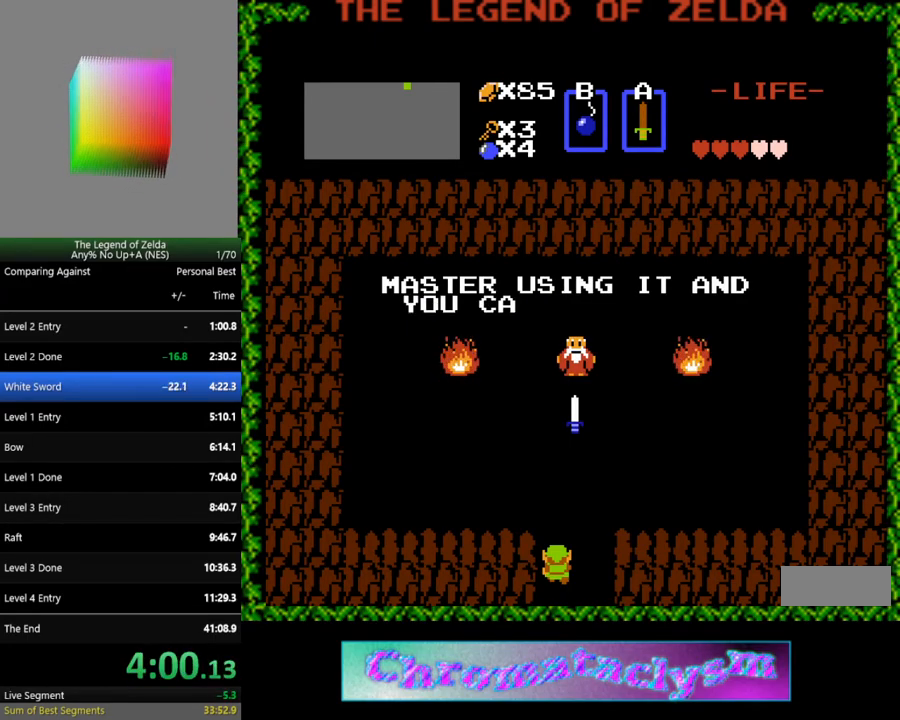
{"buttons": [], "events": []}
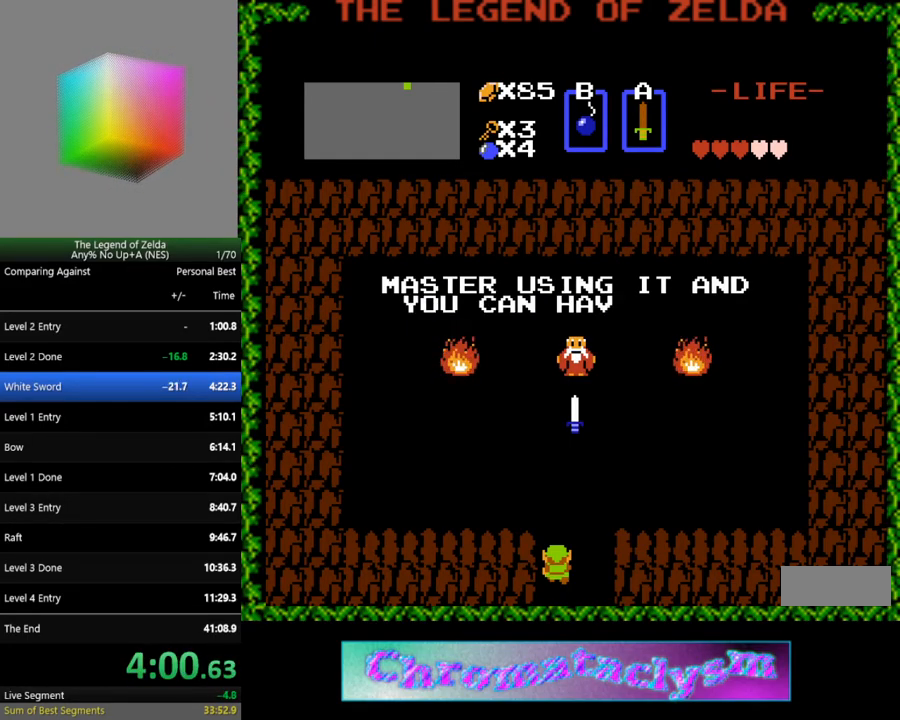
{"buttons": [], "events": []}
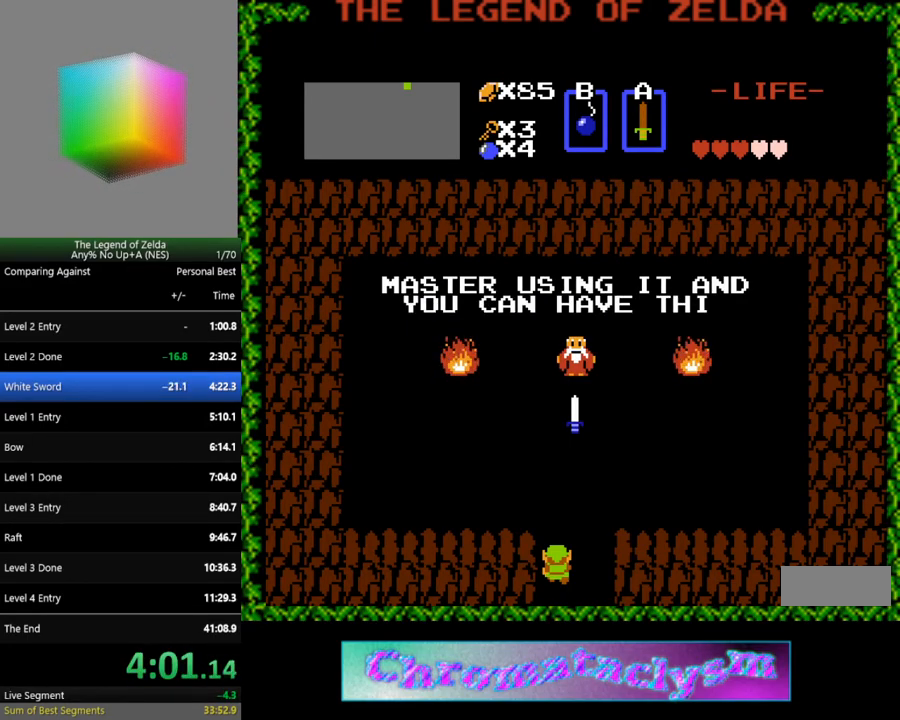
{"buttons": ["DPAD_UP"], "events": [[267, "DPAD_RIGHT", "down"], [350, "DPAD_UP", "down"], [367, "DPAD_RIGHT", "up"]]}
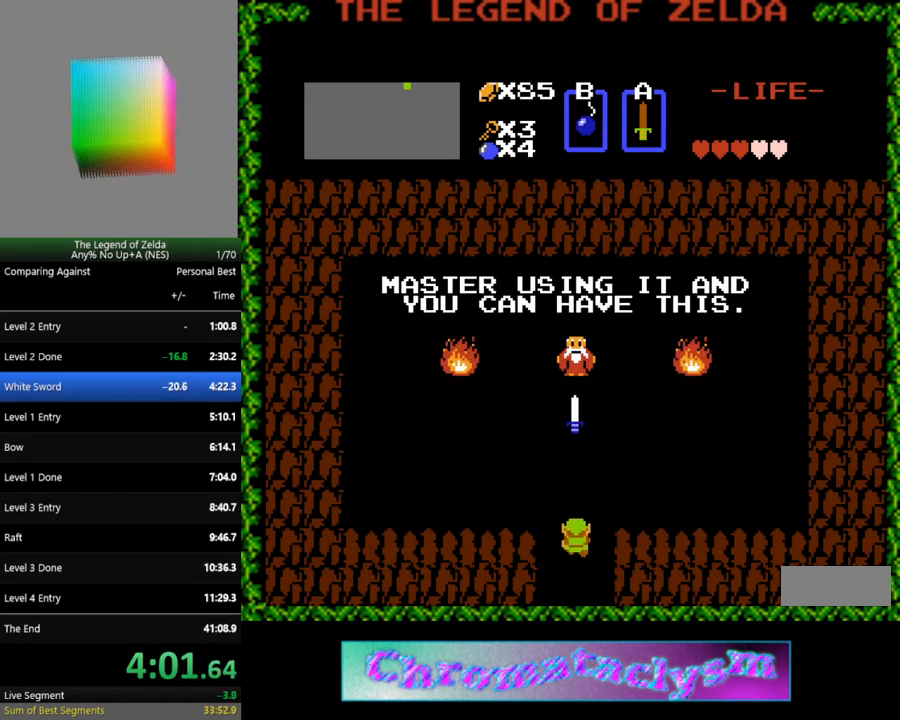
{"buttons": ["DPAD_UP"], "events": []}
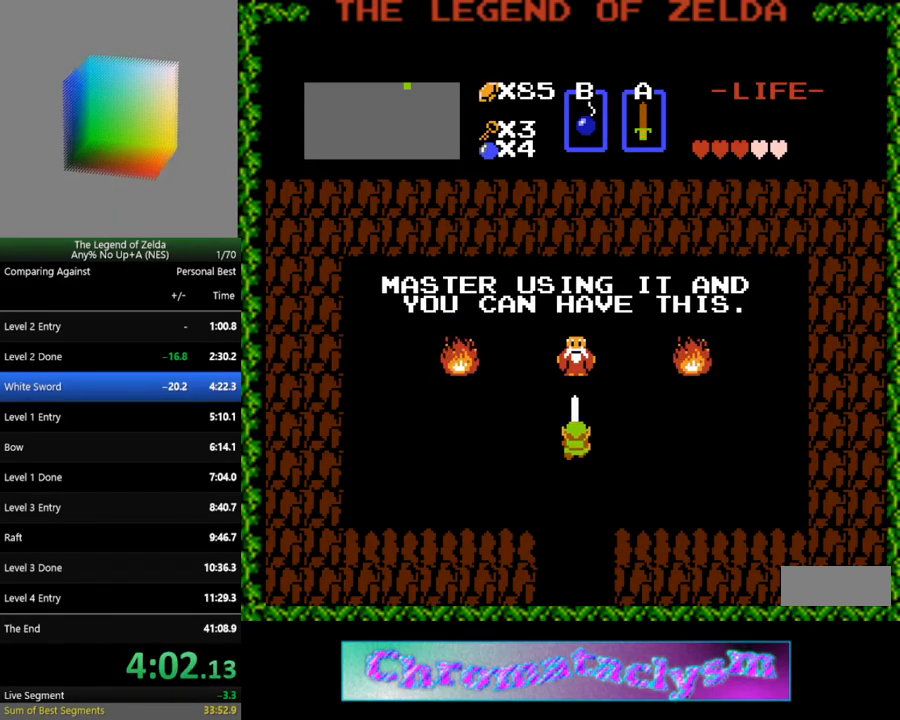
{"buttons": [], "events": [[333, "DPAD_UP", "up"]]}
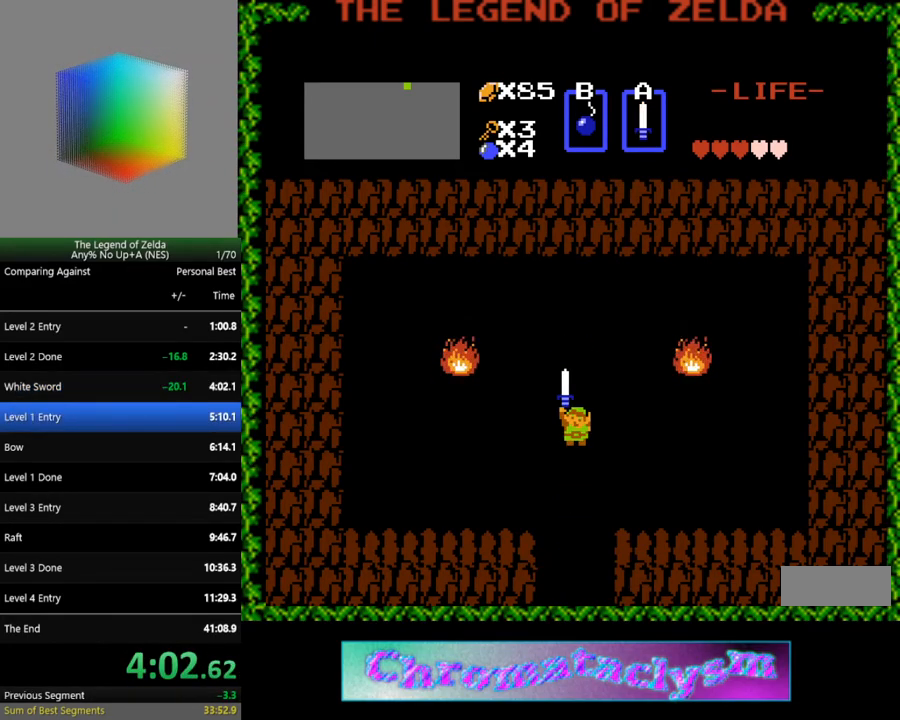
{"buttons": ["DPAD_DOWN"], "events": [[17, "DPAD_DOWN", "down"]]}
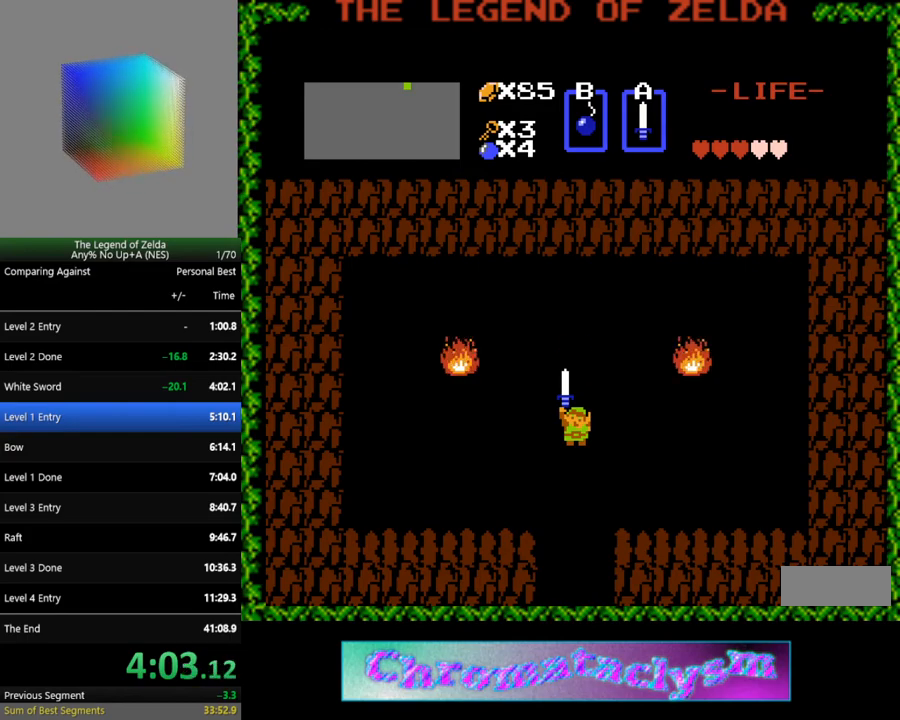
{"buttons": ["DPAD_DOWN"], "events": []}
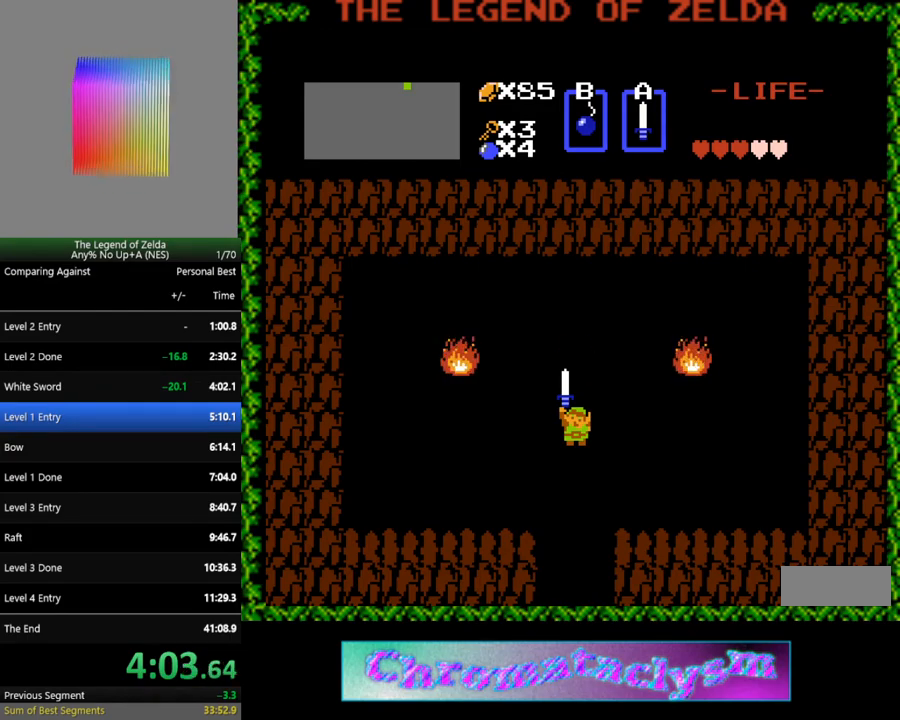
{"buttons": ["DPAD_DOWN"], "events": []}
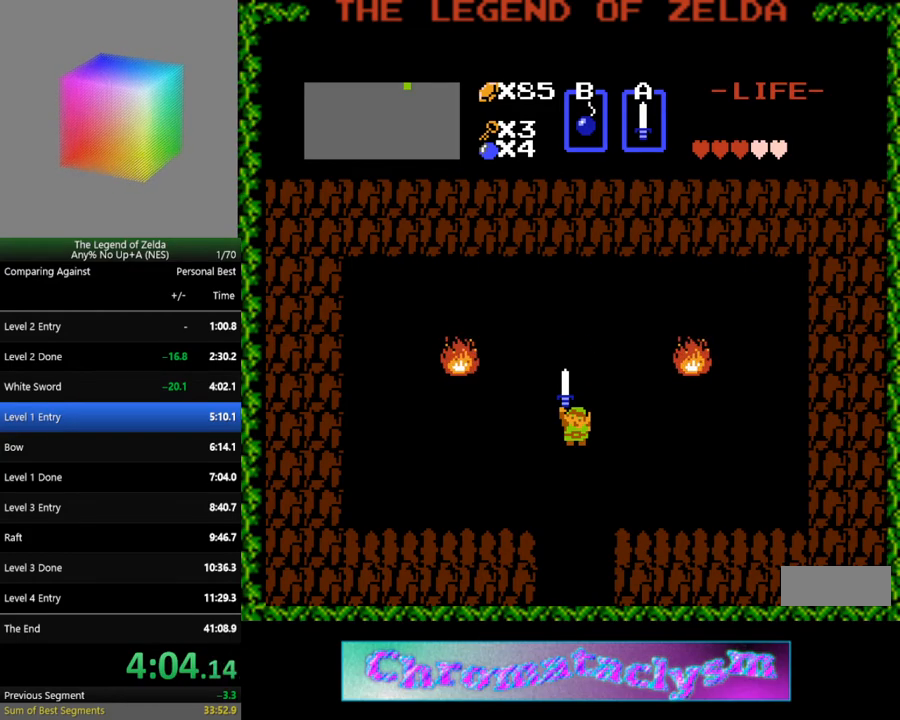
{"buttons": ["DPAD_DOWN"], "events": []}